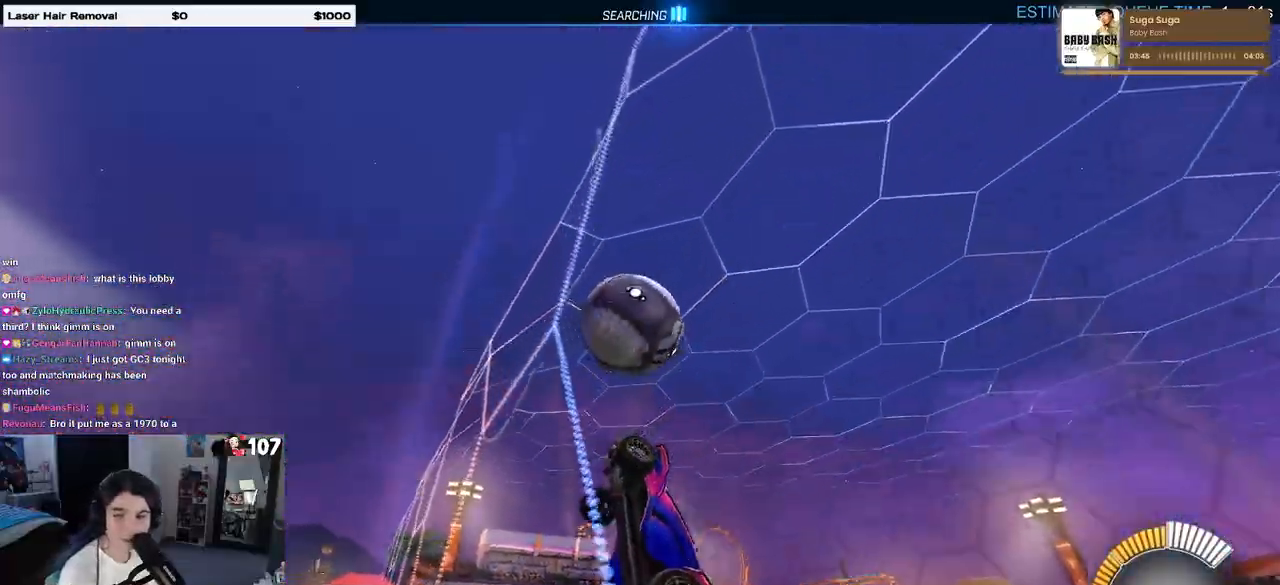
Gameplay with a controller (PlayStation layout); each line is a JSON object with the inputs held at the frame after it. "events" lists button and stick changes between this image and that frame as [ms after this image, input, new state], when the widget could be followed in between. Not read: R2.
{"buttons": [], "left_stick": "right", "right_stick": "center", "events": [[50, "L2", "down"], [217, "L2", "up"], [317, "left_stick", "center"], [483, "left_stick", "right"]]}
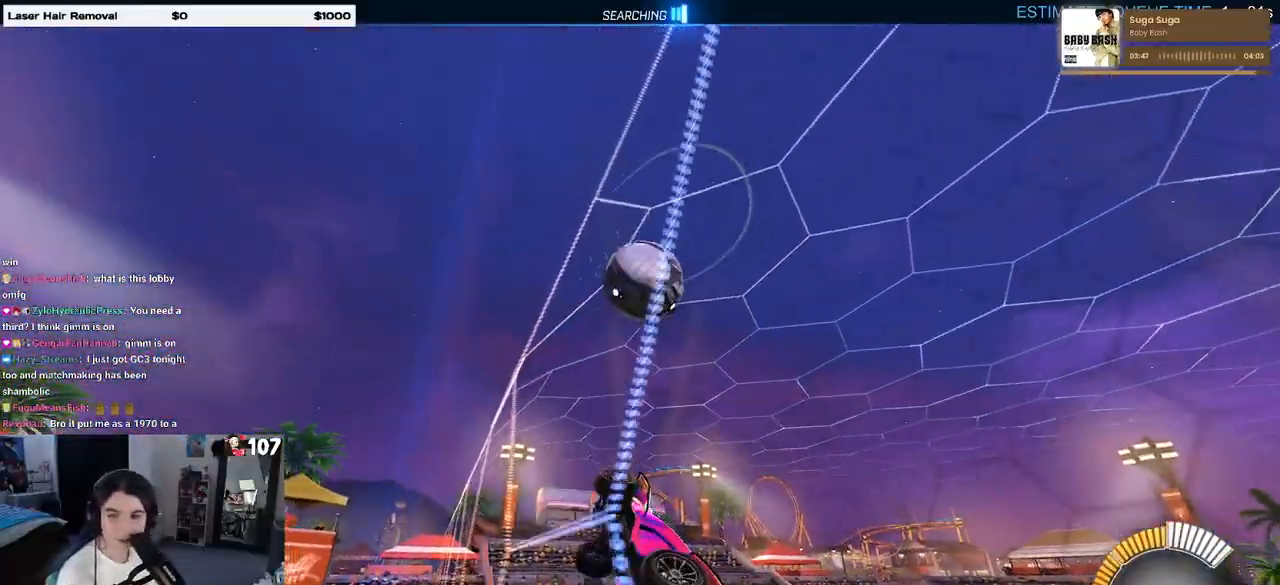
{"buttons": [], "left_stick": "right", "right_stick": "center", "events": [[117, "L2", "down"], [183, "left_stick", "center"], [250, "L2", "up"], [450, "left_stick", "right"]]}
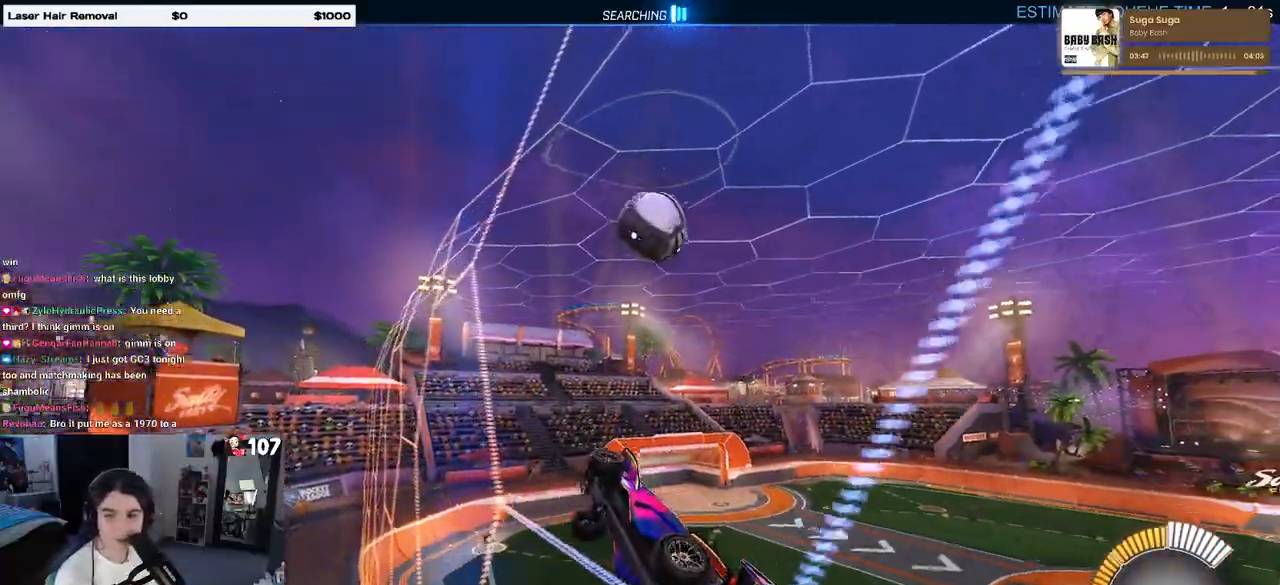
{"buttons": ["CROSS", "L1"], "left_stick": "down-right", "right_stick": "center", "events": [[217, "left_stick", "center"], [400, "CROSS", "down"], [417, "left_stick", "down-right"], [467, "L1", "down"]]}
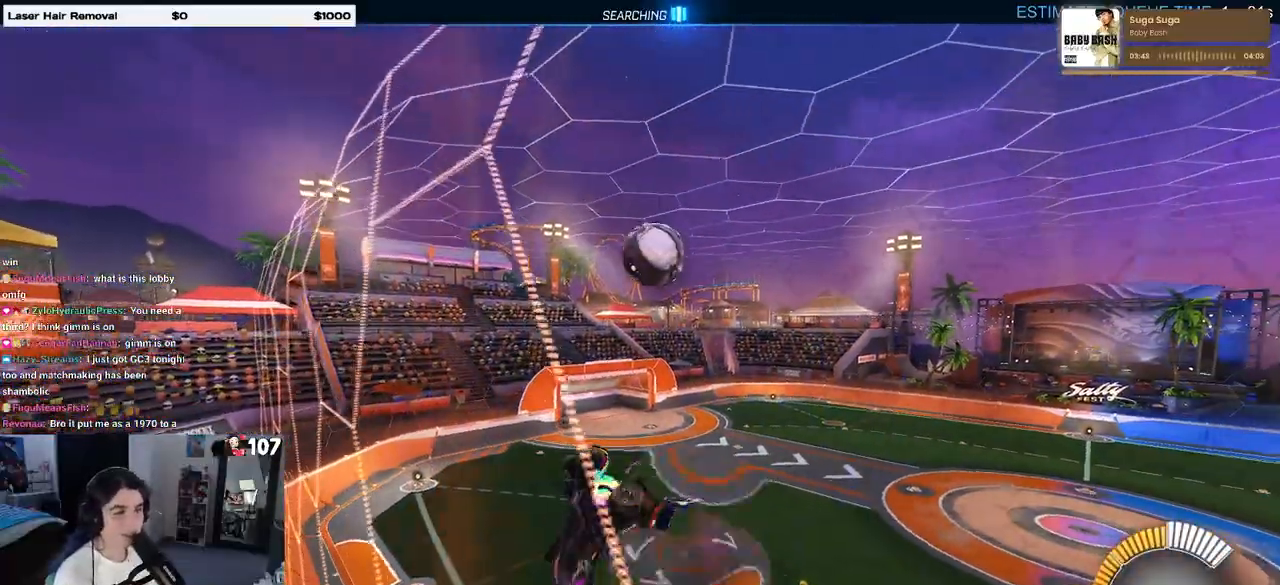
{"buttons": ["L1", "R1"], "left_stick": "left", "right_stick": "center", "events": [[50, "CROSS", "up"], [167, "left_stick", "up-right"], [267, "R1", "down"], [350, "left_stick", "up-left"], [433, "left_stick", "left"]]}
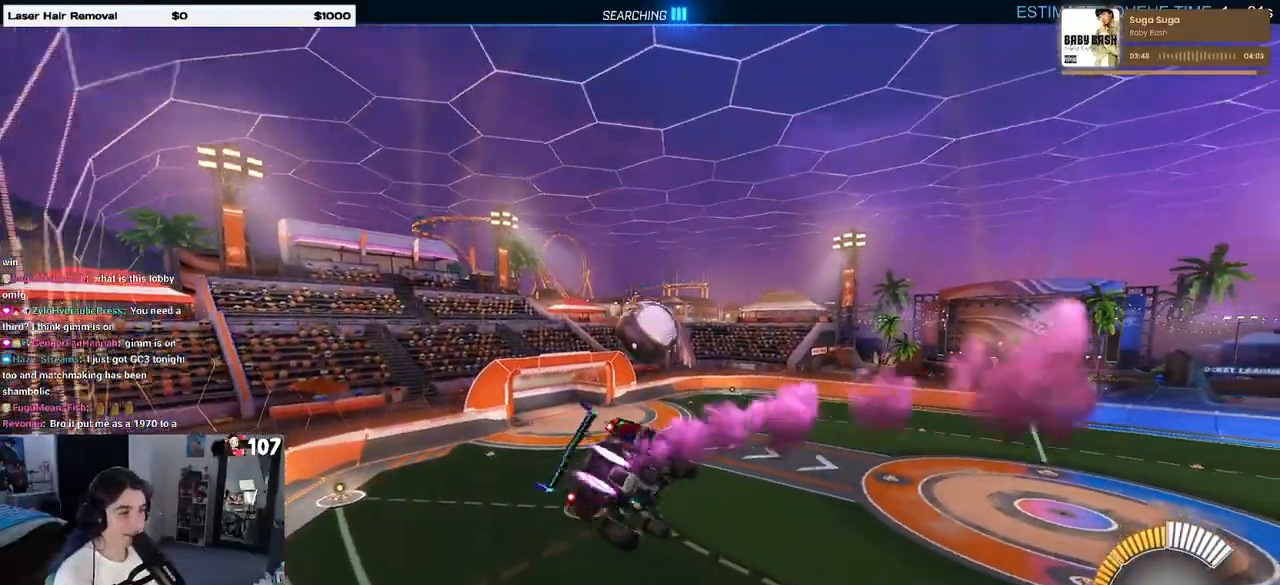
{"buttons": [], "left_stick": "center", "right_stick": "center", "events": [[67, "left_stick", "center"], [117, "left_stick", "right"], [217, "left_stick", "center"], [267, "L1", "up"], [283, "left_stick", "left"], [450, "left_stick", "center"], [500, "R1", "up"]]}
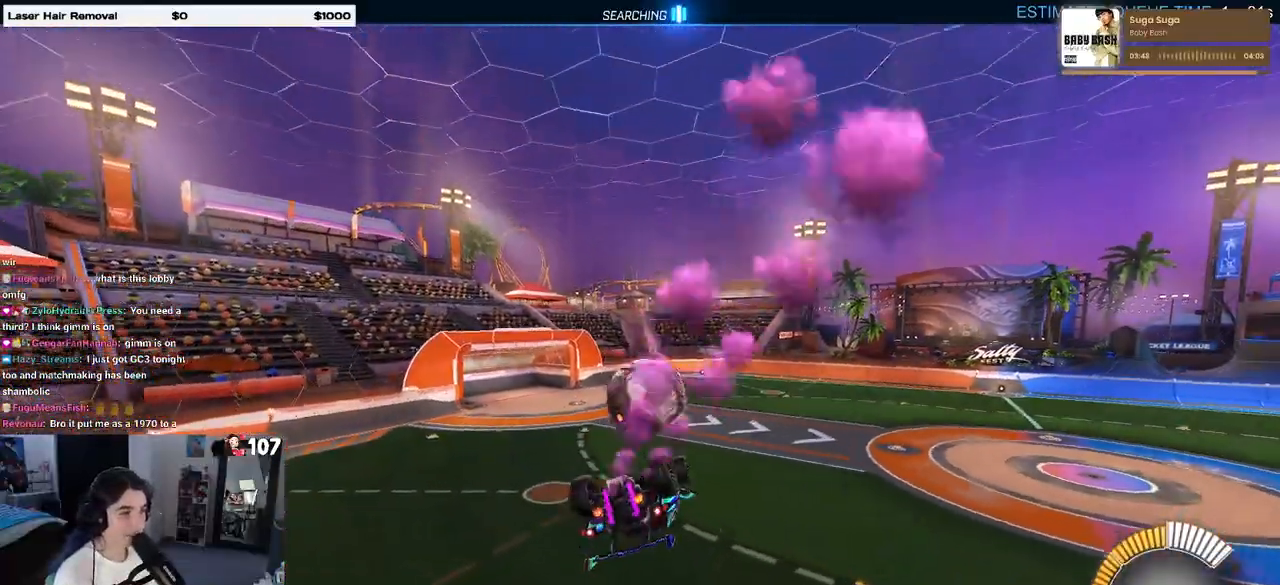
{"buttons": ["SQUARE"], "left_stick": "up-left", "right_stick": "center", "events": [[33, "CROSS", "down"], [33, "left_stick", "up-left"], [117, "SQUARE", "down"], [133, "CROSS", "up"]]}
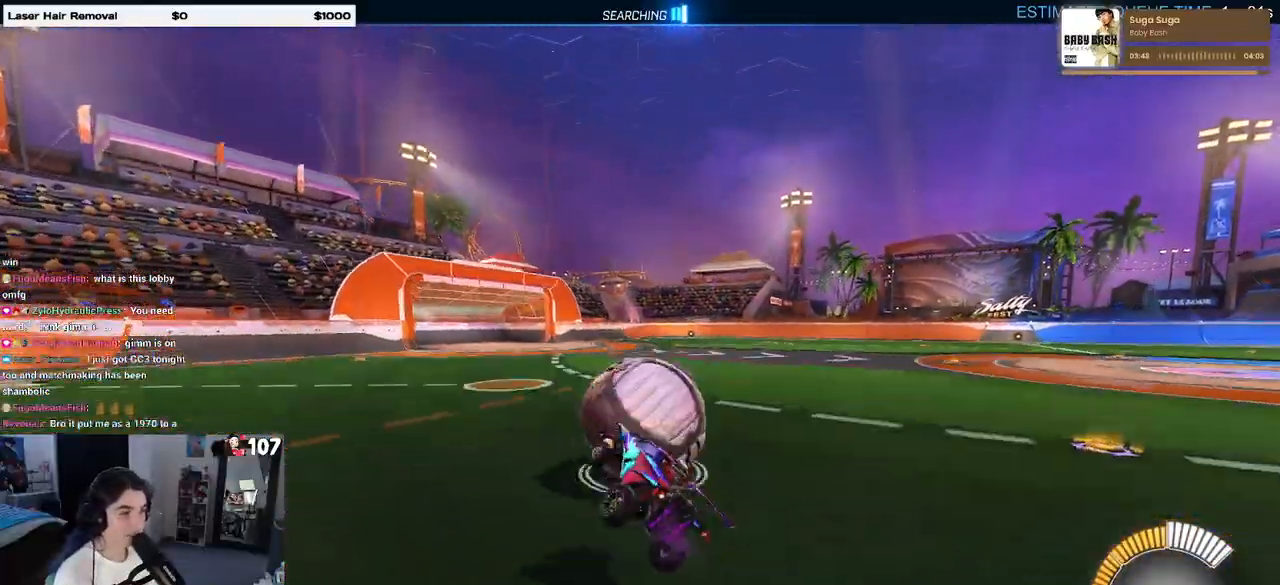
{"buttons": [], "left_stick": "center", "right_stick": "center", "events": [[50, "left_stick", "center"], [100, "SQUARE", "up"], [183, "left_stick", "right"], [333, "left_stick", "center"]]}
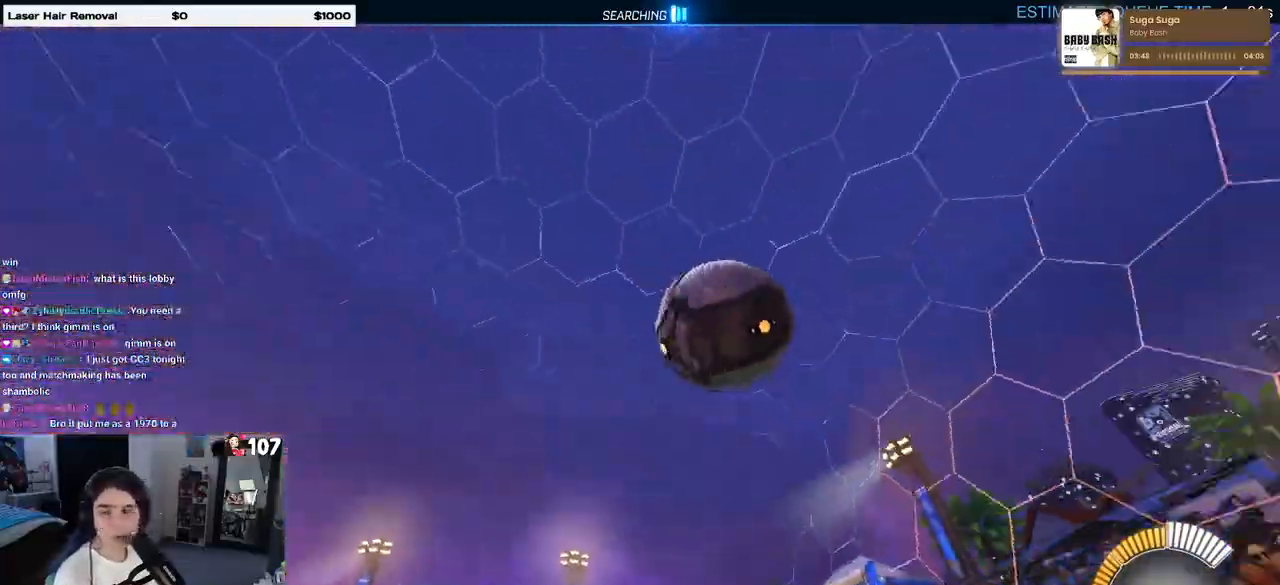
{"buttons": [], "left_stick": "left", "right_stick": "center", "events": [[200, "left_stick", "left"]]}
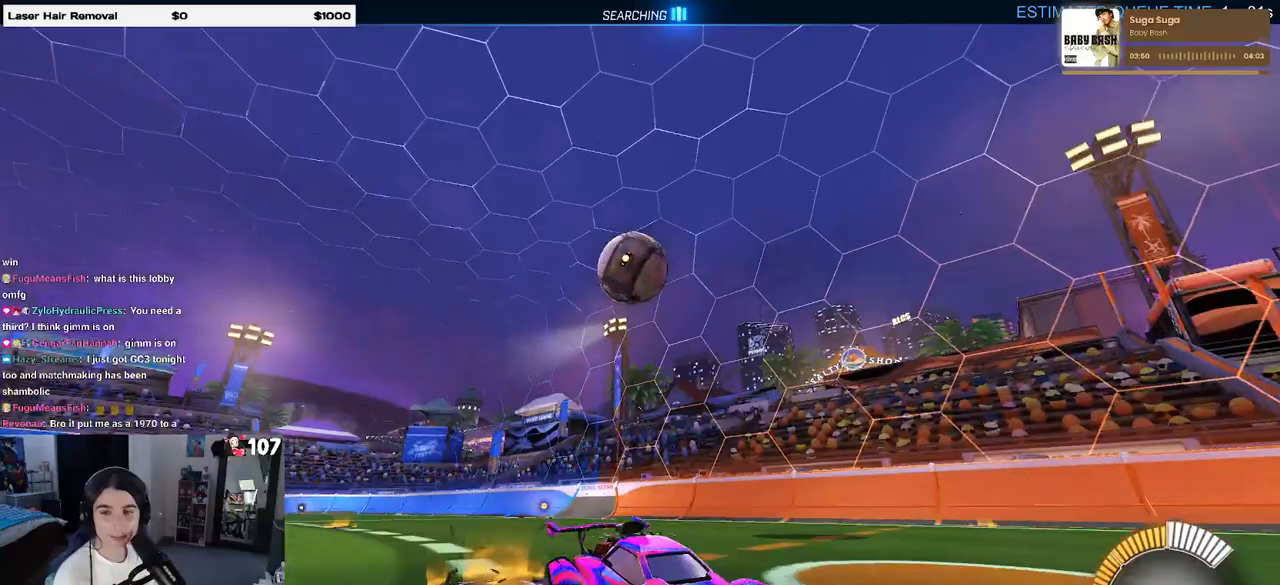
{"buttons": [], "left_stick": "right", "right_stick": "center", "events": [[317, "left_stick", "center"], [450, "left_stick", "right"]]}
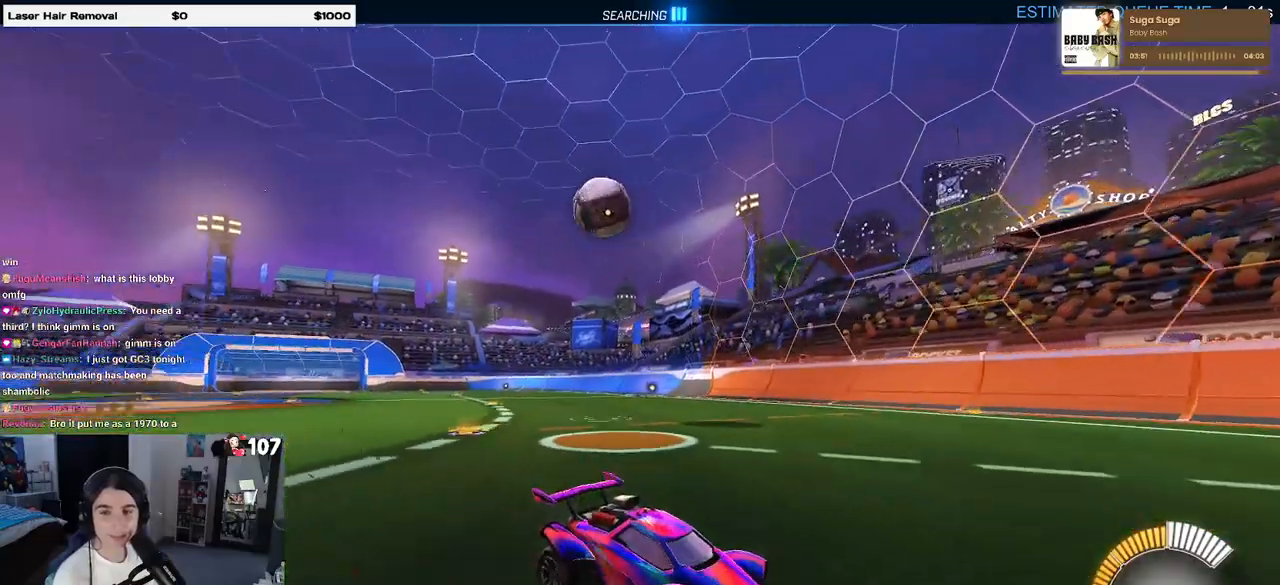
{"buttons": ["SQUARE"], "left_stick": "right", "right_stick": "center", "events": [[483, "SQUARE", "down"]]}
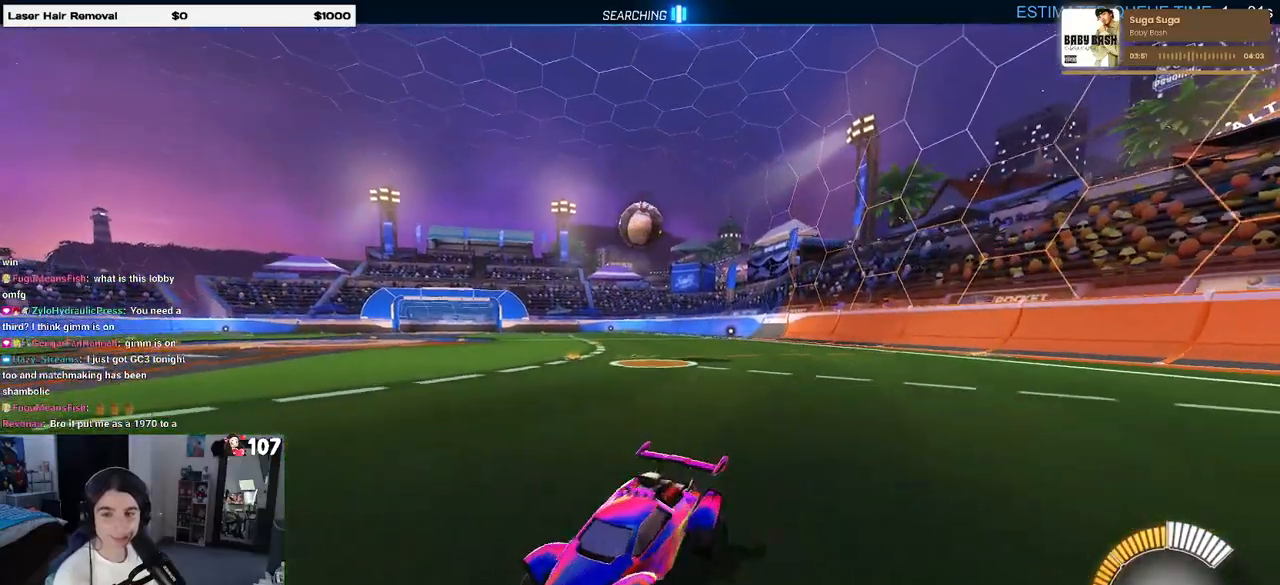
{"buttons": ["SQUARE", "L2"], "left_stick": "center", "right_stick": "center", "events": [[433, "L2", "down"], [450, "left_stick", "center"]]}
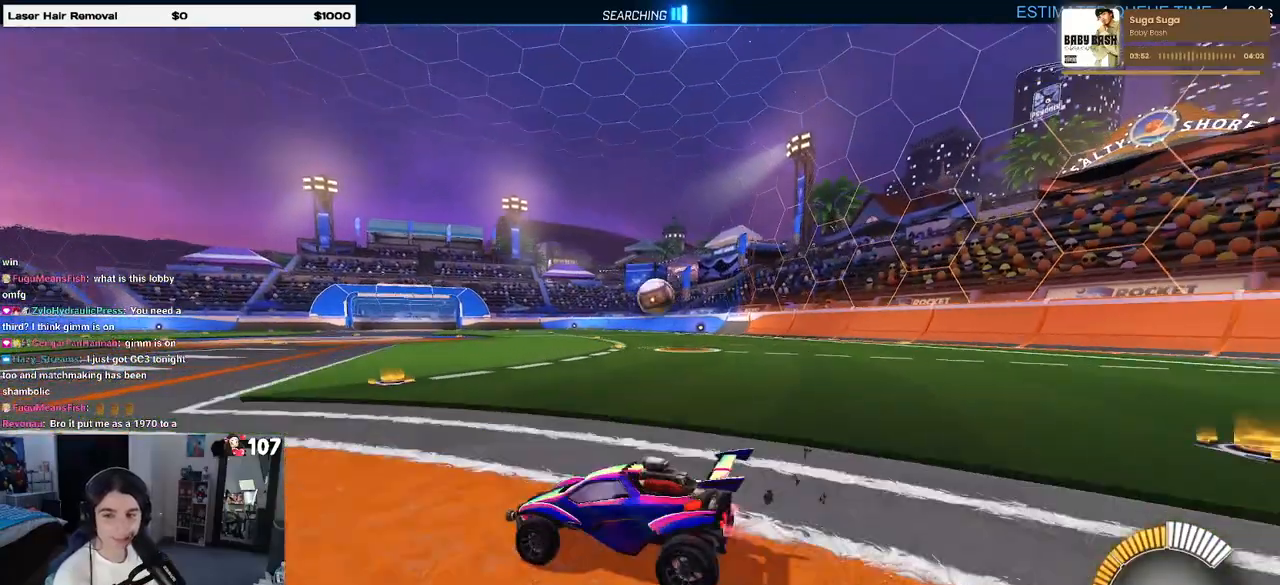
{"buttons": [], "left_stick": "center", "right_stick": "center", "events": [[17, "SQUARE", "up"], [50, "left_stick", "left"], [333, "L2", "up"], [383, "left_stick", "center"]]}
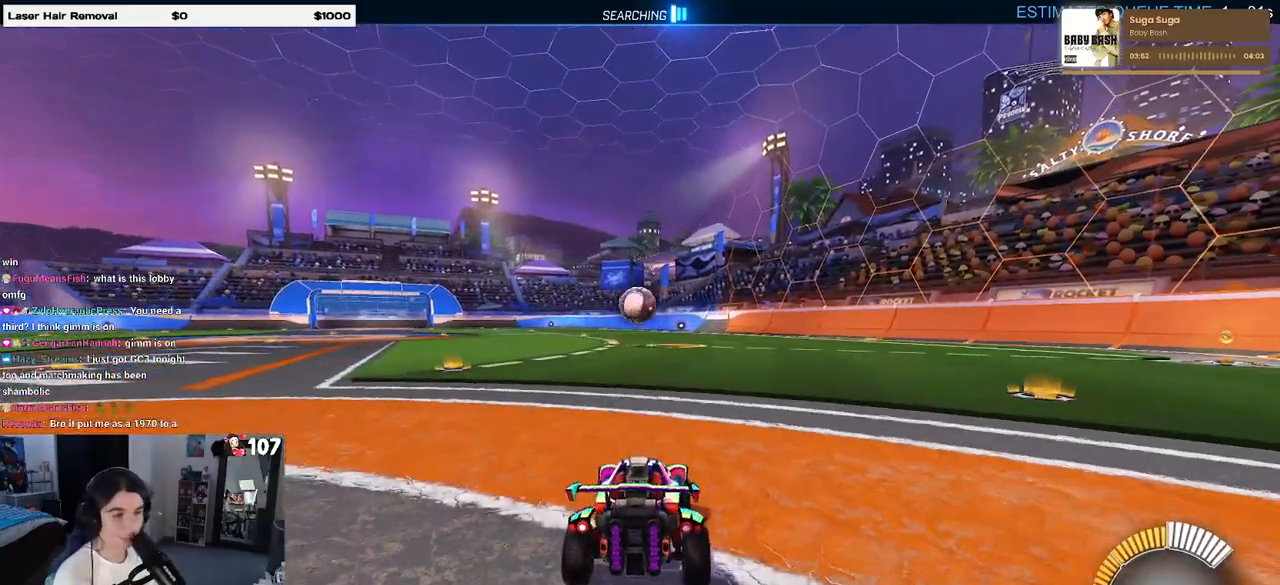
{"buttons": ["R1"], "left_stick": "center", "right_stick": "center", "events": [[100, "left_stick", "right"], [267, "left_stick", "center"], [350, "left_stick", "left"], [467, "R1", "down"], [500, "left_stick", "center"]]}
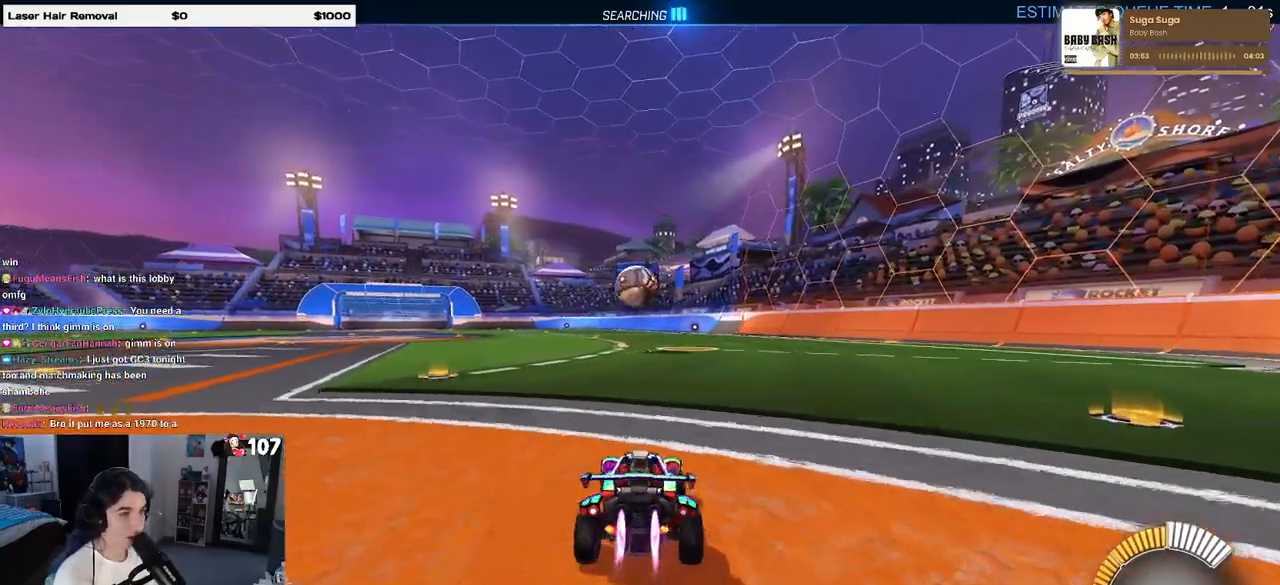
{"buttons": ["R1"], "left_stick": "center", "right_stick": "center", "events": [[183, "left_stick", "right"], [267, "left_stick", "center"], [383, "left_stick", "left"], [500, "left_stick", "center"]]}
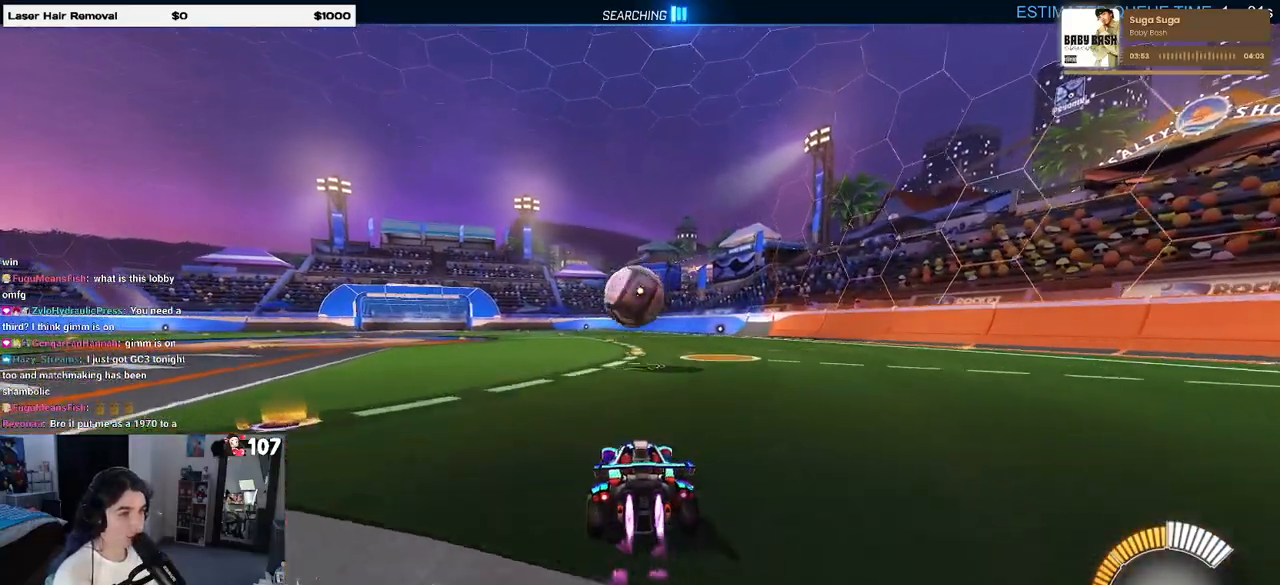
{"buttons": [], "left_stick": "left", "right_stick": "center", "events": [[150, "R1", "up"], [150, "left_stick", "right"], [217, "left_stick", "center"], [433, "left_stick", "left"]]}
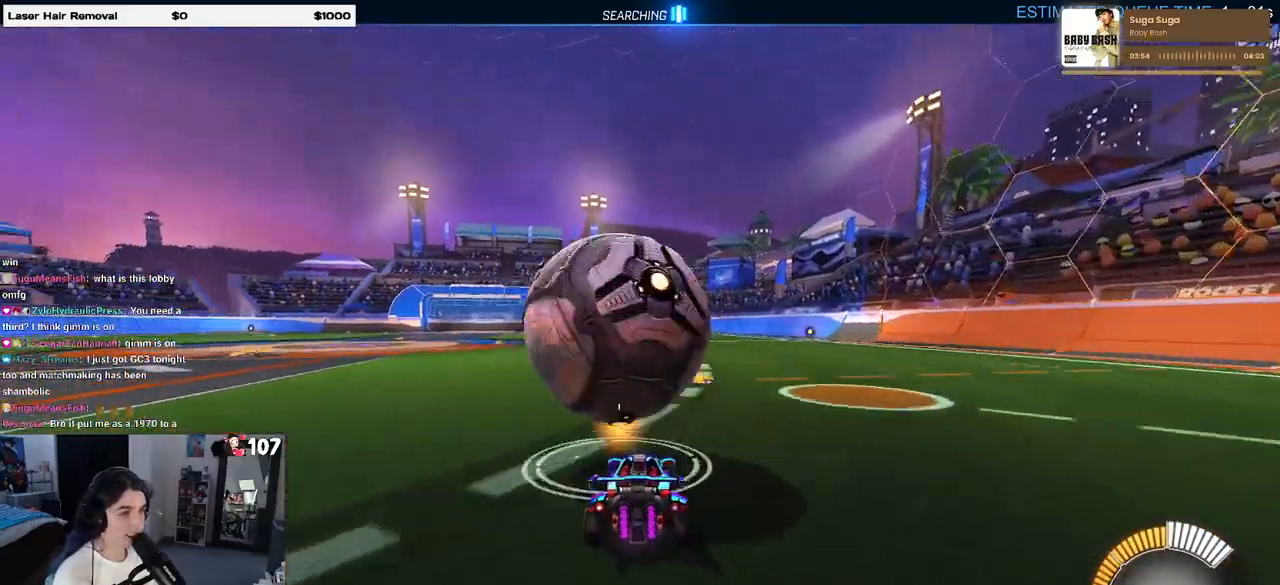
{"buttons": ["CROSS", "R1"], "left_stick": "center", "right_stick": "center", "events": [[167, "L2", "down"], [183, "left_stick", "down"], [217, "CROSS", "down"], [417, "CROSS", "up"], [417, "L2", "up"], [417, "left_stick", "center"], [467, "CROSS", "down"], [483, "R1", "down"]]}
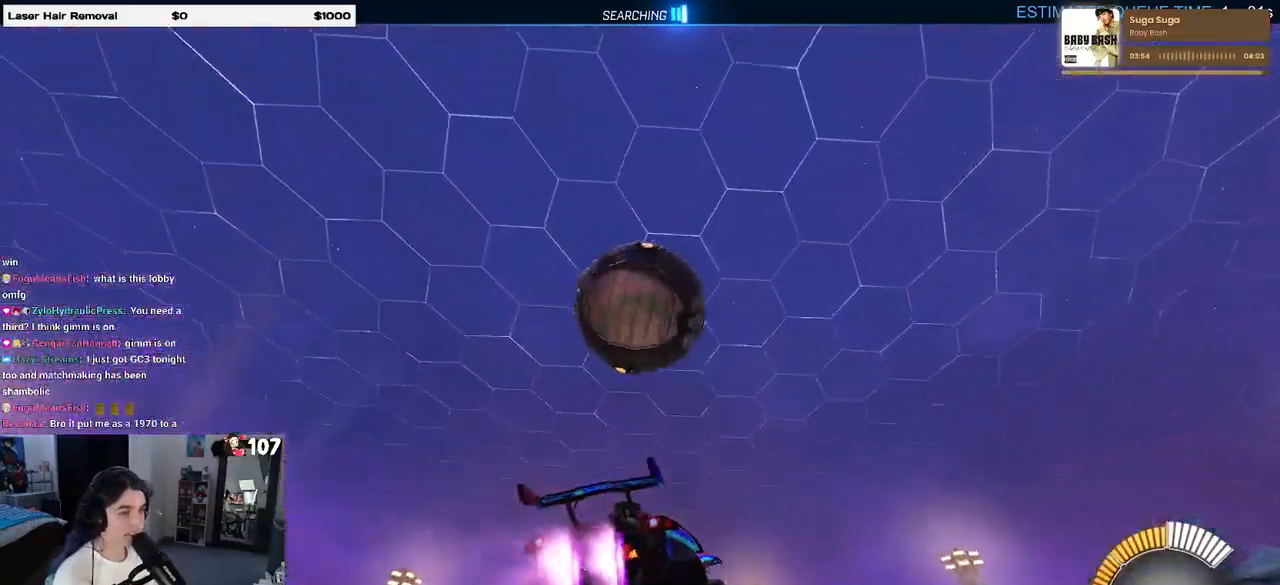
{"buttons": ["L1"], "left_stick": "up-right", "right_stick": "center", "events": [[17, "left_stick", "down-left"], [50, "L1", "down"], [100, "CROSS", "up"], [183, "left_stick", "center"], [250, "left_stick", "up-right"], [317, "R1", "up"]]}
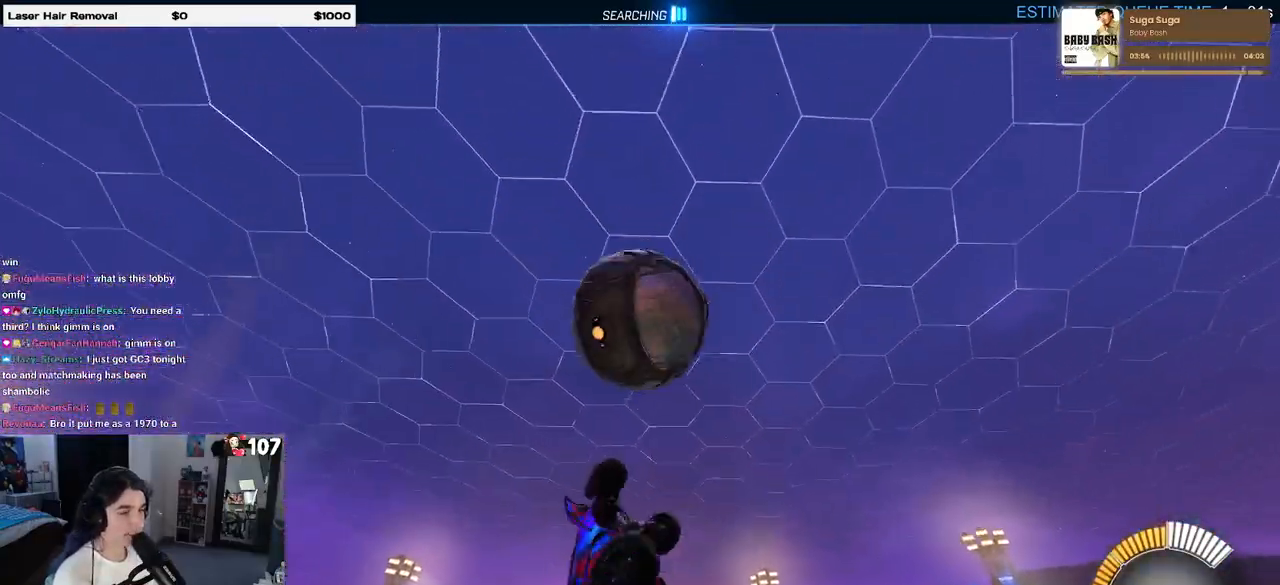
{"buttons": ["L1", "R1"], "left_stick": "up", "right_stick": "center", "events": [[67, "left_stick", "left"], [100, "R1", "down"], [267, "left_stick", "center"], [317, "left_stick", "right"], [450, "left_stick", "up"]]}
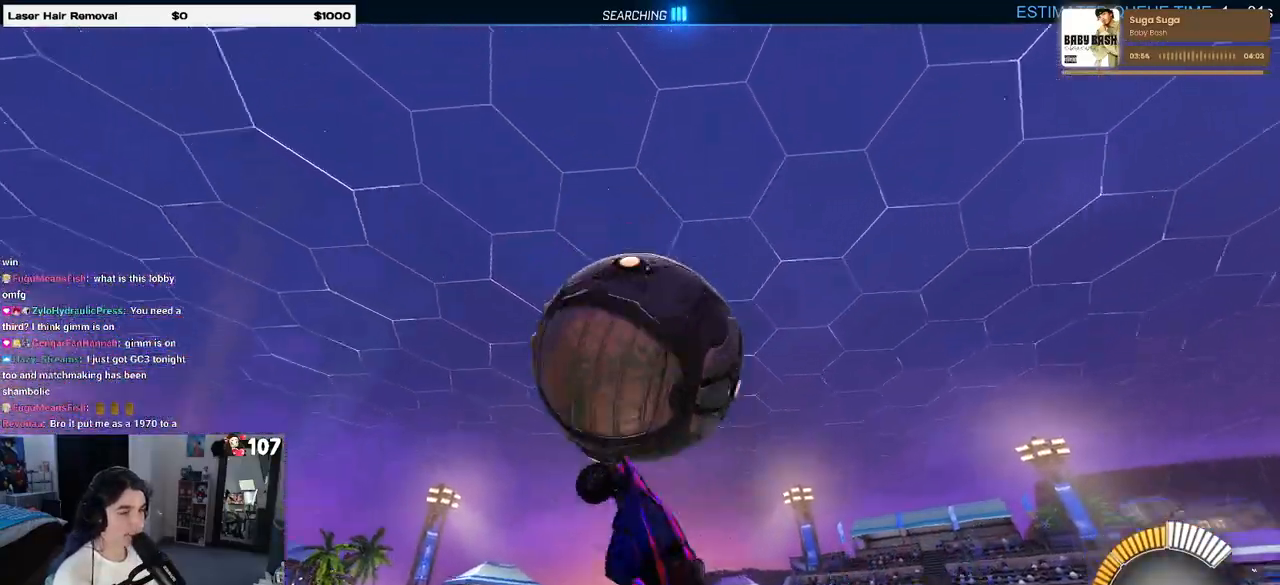
{"buttons": ["L1"], "left_stick": "right", "right_stick": "center", "events": [[83, "left_stick", "left"], [100, "R1", "up"], [417, "left_stick", "center"], [500, "left_stick", "right"]]}
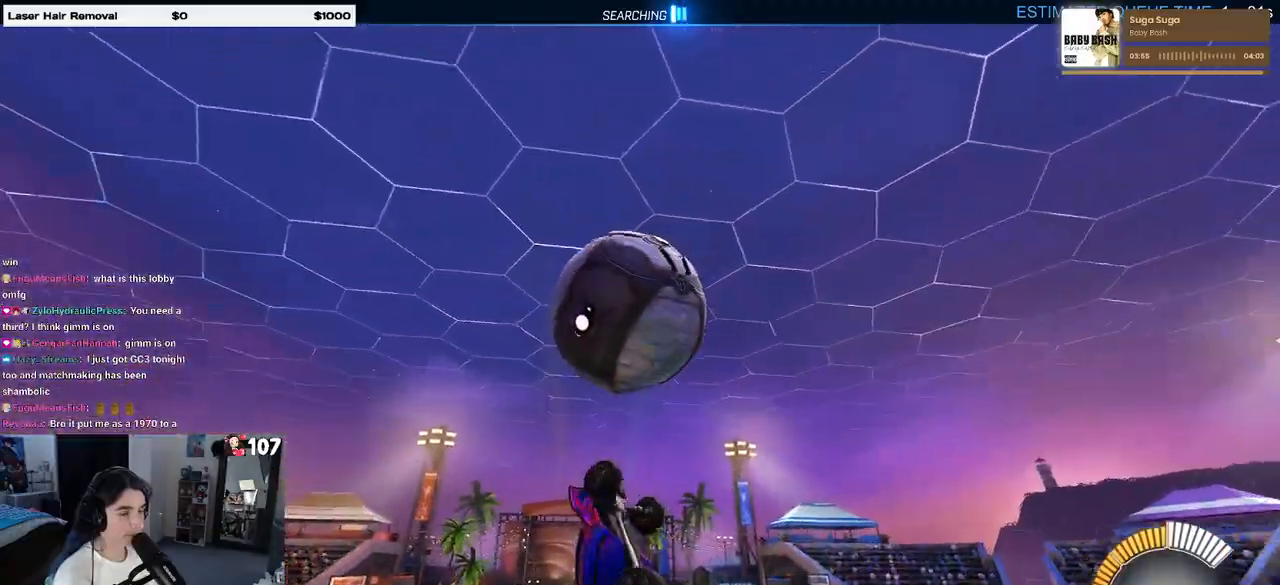
{"buttons": ["L1"], "left_stick": "up-left", "right_stick": "center", "events": [[100, "left_stick", "center"], [150, "left_stick", "left"], [217, "R1", "down"], [383, "left_stick", "center"], [500, "R1", "up"], [500, "left_stick", "up-left"]]}
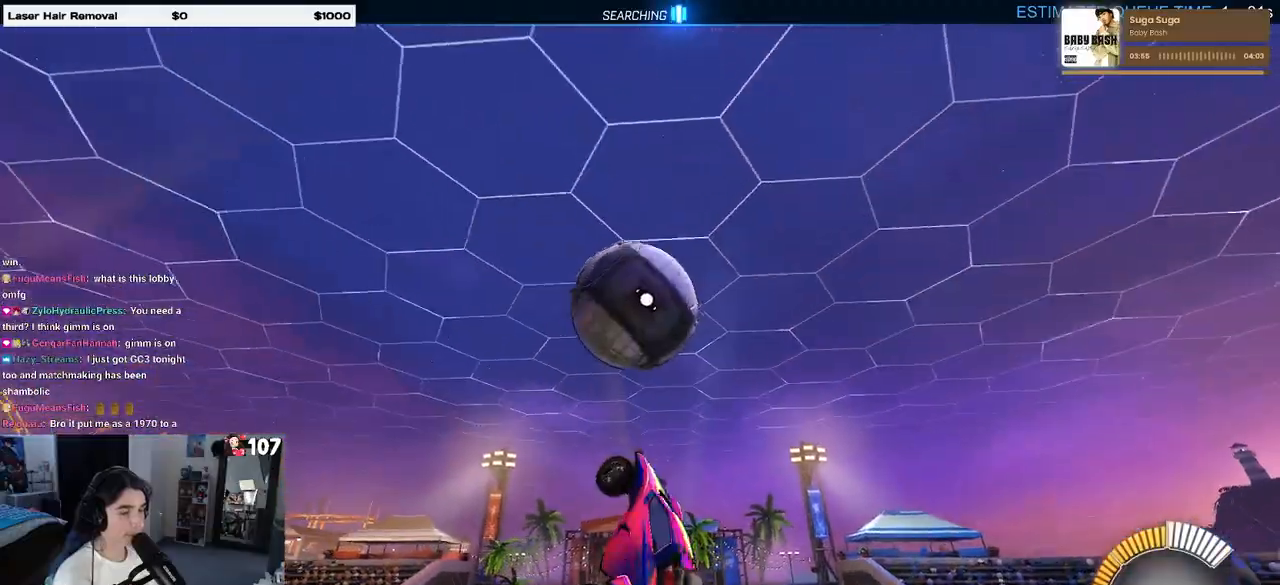
{"buttons": ["L1", "R1"], "left_stick": "left", "right_stick": "center", "events": [[117, "R1", "down"], [200, "left_stick", "down-left"], [283, "left_stick", "center"], [400, "left_stick", "left"]]}
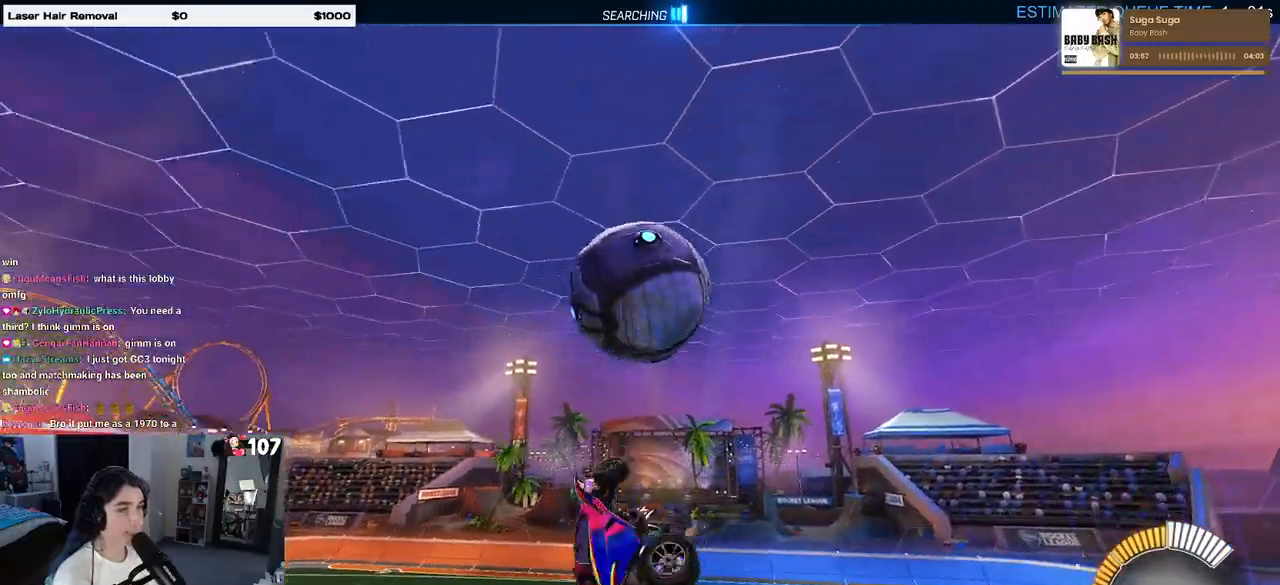
{"buttons": [], "left_stick": "center", "right_stick": "center"}
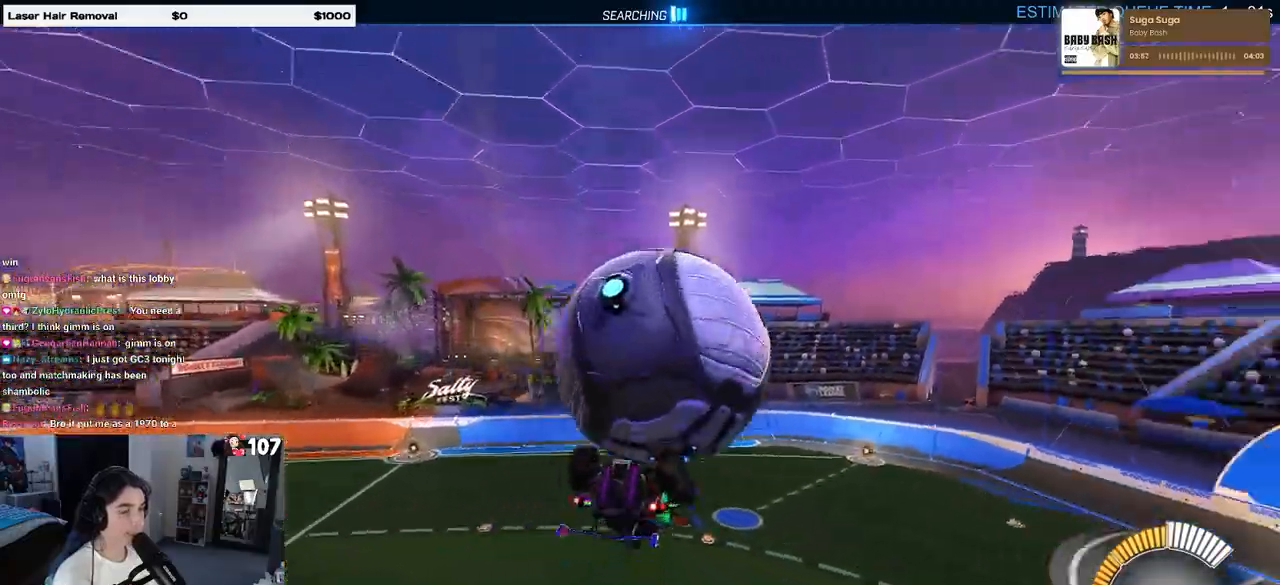
{"buttons": ["R1"], "left_stick": "down-left", "right_stick": "center", "events": [[400, "left_stick", "down-left"], [483, "R1", "down"]]}
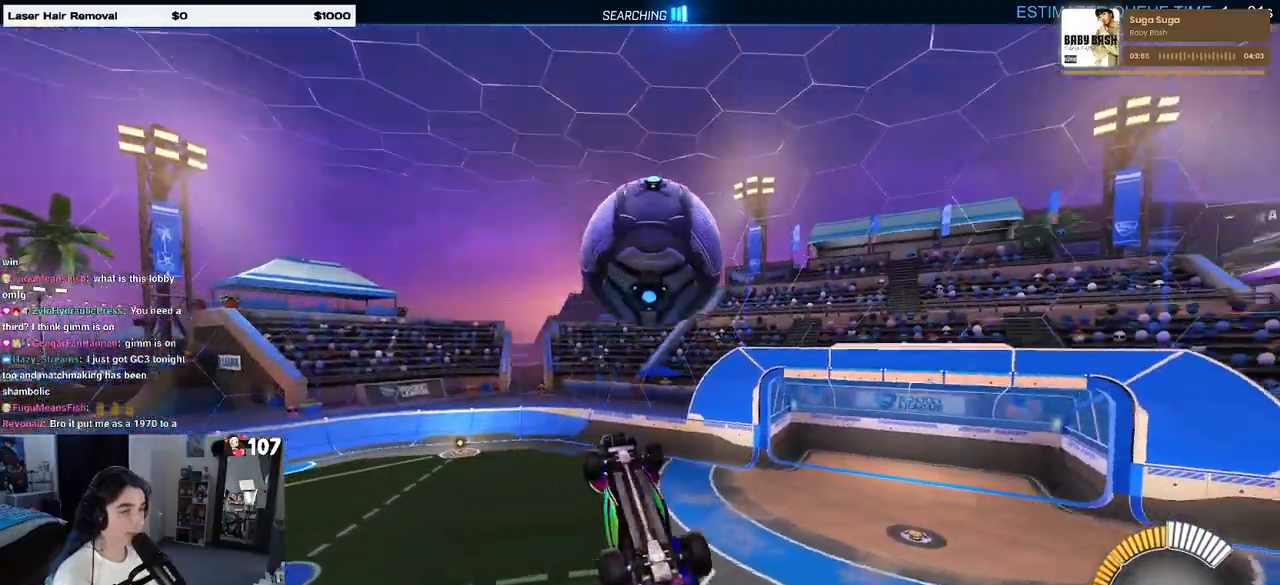
{"buttons": ["R1"], "left_stick": "center", "right_stick": "center", "events": [[333, "left_stick", "up-right"], [383, "CROSS", "down"], [450, "CROSS", "up"], [483, "left_stick", "center"]]}
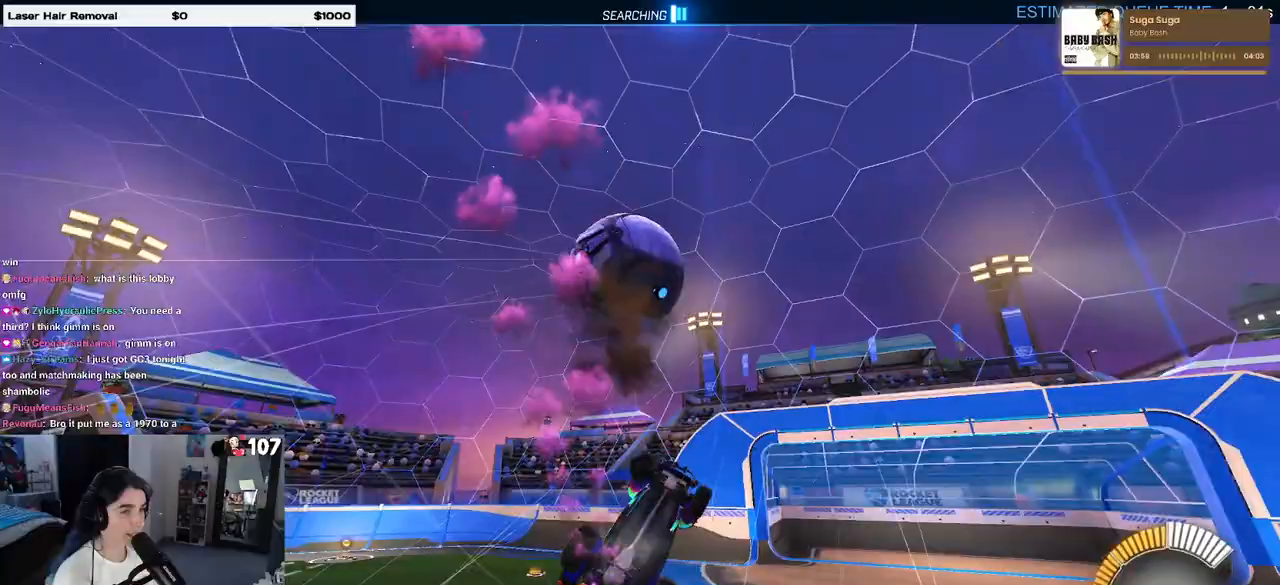
{"buttons": [], "left_stick": "down-right", "right_stick": "center", "events": [[17, "left_stick", "down"], [217, "R1", "up"], [317, "left_stick", "down-right"]]}
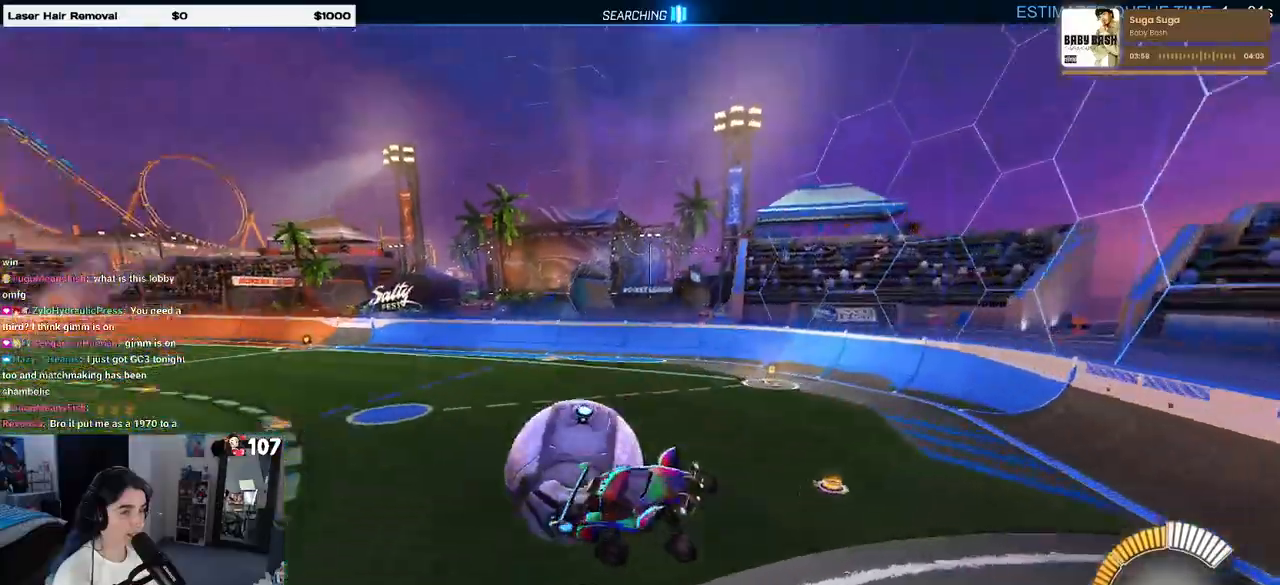
{"buttons": ["SQUARE"], "left_stick": "down", "right_stick": "center", "events": [[150, "SQUARE", "down"], [450, "left_stick", "down"]]}
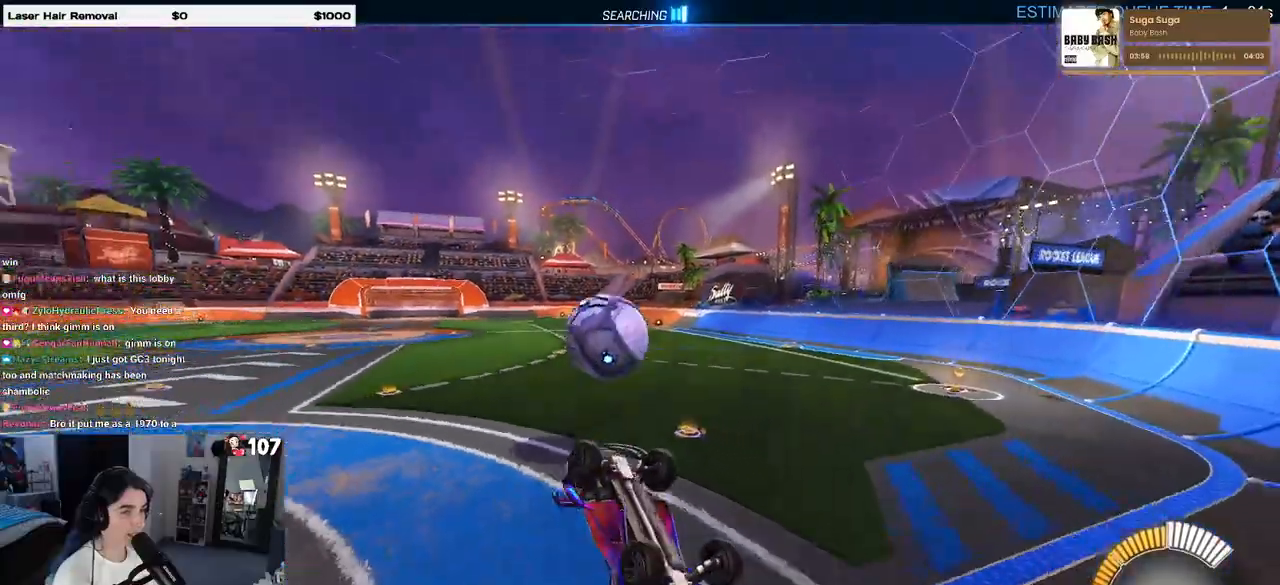
{"buttons": [], "left_stick": "down-right", "right_stick": "center", "events": [[83, "left_stick", "down-right"], [300, "SQUARE", "up"]]}